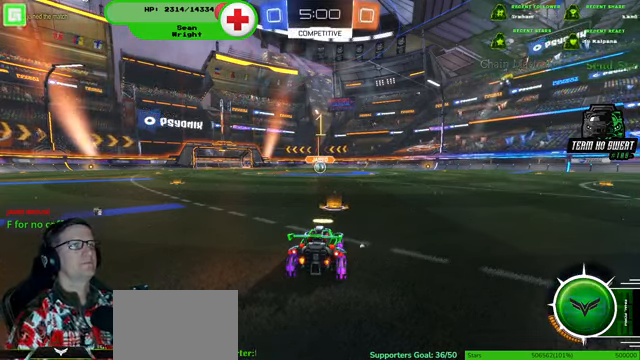
Gameplay with a controller (PlayStation layout); each line is a JSON object with the inputs held at the frame after it (dt_ms = milliseconds from this image to that frame). "events" lists button and stick changes between this image and that frame as [ms after this image, input, new state], when the widget could be followed in between. Not read: HOME L3 R3.
{"dt_ms": 500, "buttons": ["R1", "R2"], "left_stick": "center", "right_stick": "center", "events": [[67, "R2", "down"], [100, "R1", "down"]]}
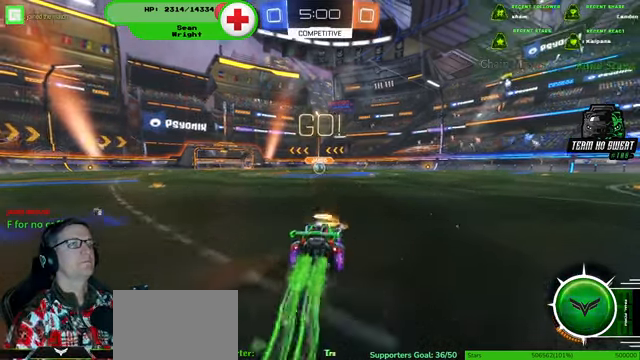
{"dt_ms": 500, "buttons": ["R1", "R2"], "left_stick": "center", "right_stick": "center", "events": []}
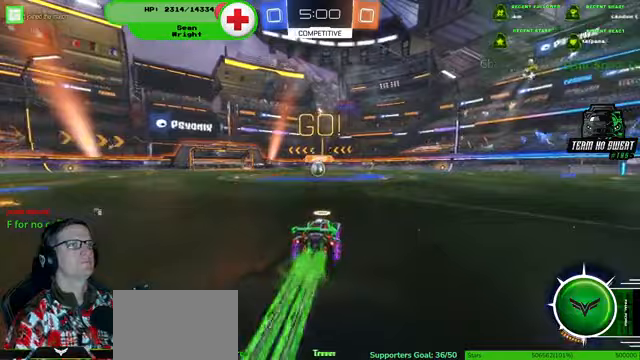
{"dt_ms": 500, "buttons": ["R1", "R2"], "left_stick": "up-left", "right_stick": "center", "events": [[467, "left_stick", "up-left"]]}
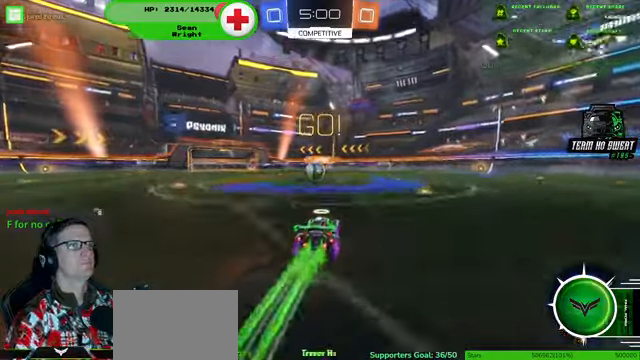
{"dt_ms": 500, "buttons": ["R2"], "left_stick": "up", "right_stick": "center", "events": [[67, "left_stick", "center"], [267, "R1", "up"], [300, "left_stick", "up"]]}
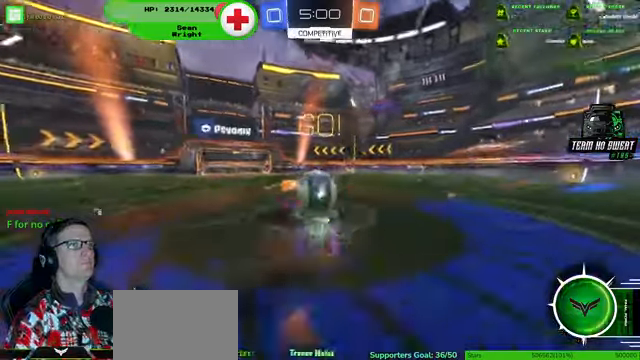
{"dt_ms": 1000, "buttons": ["R2"], "left_stick": "left", "right_stick": "center"}
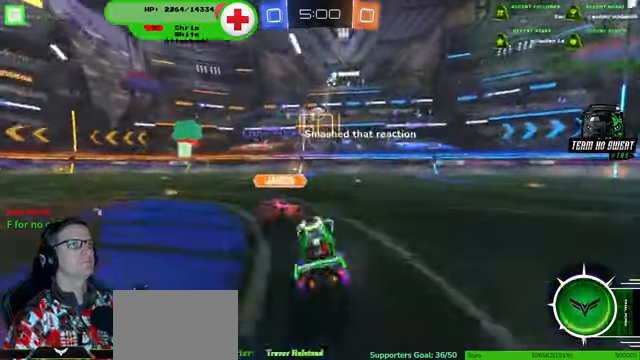
{"dt_ms": 500, "buttons": [], "left_stick": "left", "right_stick": "center", "events": [[500, "R2", "up"]]}
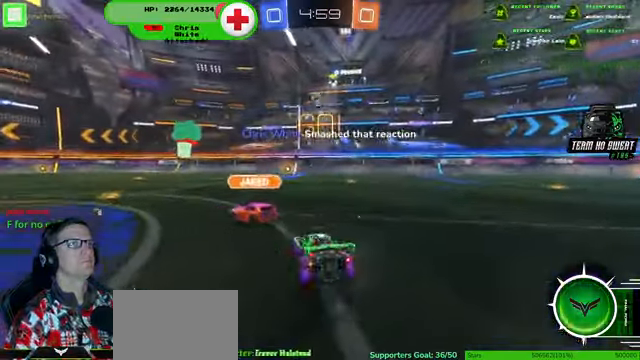
{"dt_ms": 500, "buttons": ["R2"], "left_stick": "left", "right_stick": "center", "events": [[200, "R2", "down"]]}
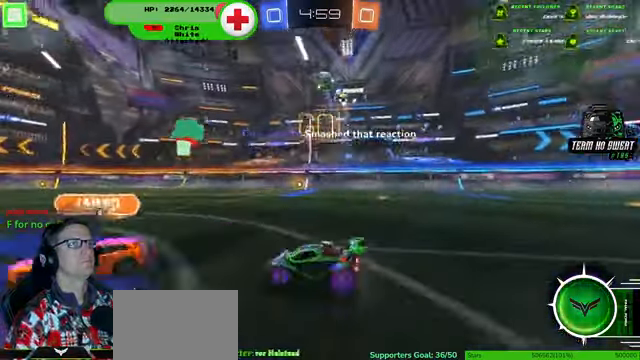
{"dt_ms": 1000, "buttons": ["R2"], "left_stick": "down-right", "right_stick": "center"}
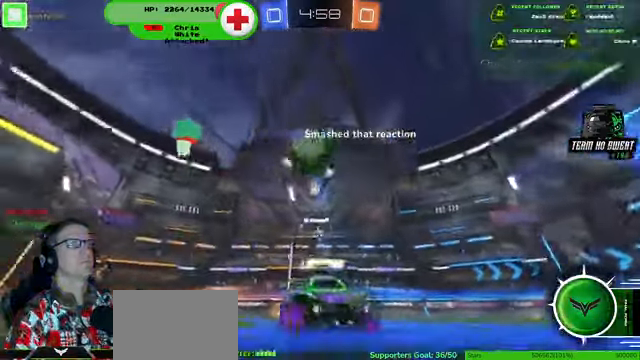
{"dt_ms": 500, "buttons": ["R2"], "left_stick": "center", "right_stick": "center"}
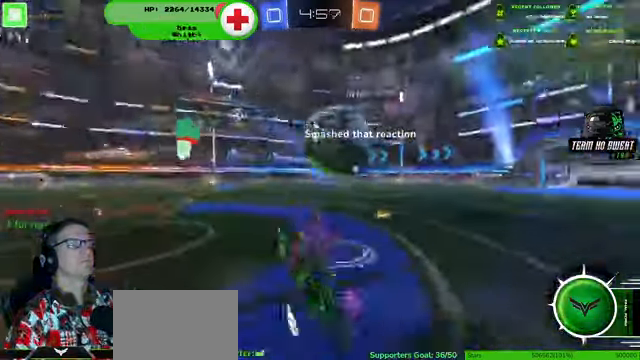
{"dt_ms": 500, "buttons": ["R2"], "left_stick": "left", "right_stick": "center", "events": [[67, "R1", "down"], [333, "R1", "up"], [367, "left_stick", "left"]]}
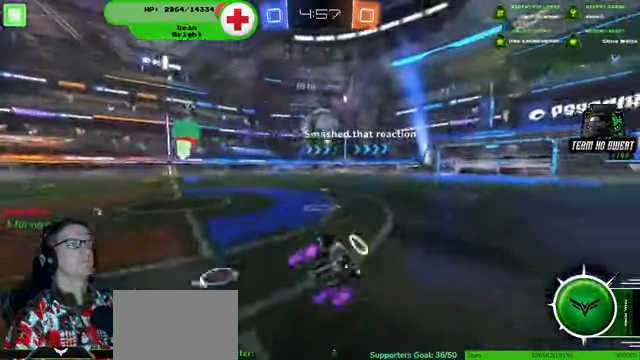
{"dt_ms": 500, "buttons": ["R2"], "left_stick": "left", "right_stick": "center", "events": []}
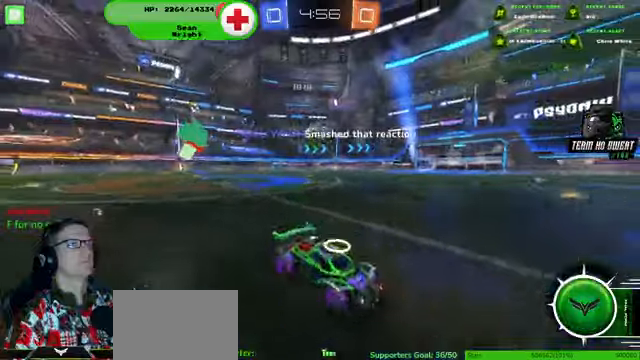
{"dt_ms": 500, "buttons": ["R2"], "left_stick": "left", "right_stick": "center", "events": []}
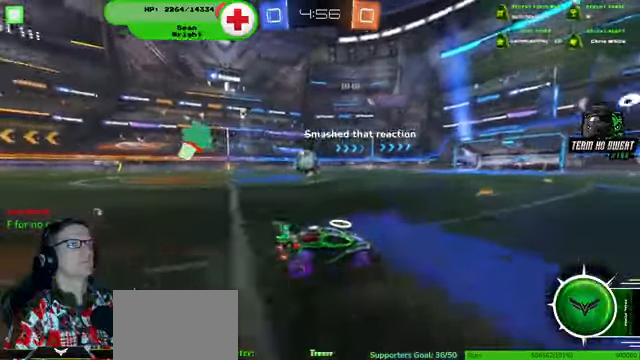
{"dt_ms": 500, "buttons": ["R2"], "left_stick": "center", "right_stick": "center", "events": [[333, "left_stick", "center"]]}
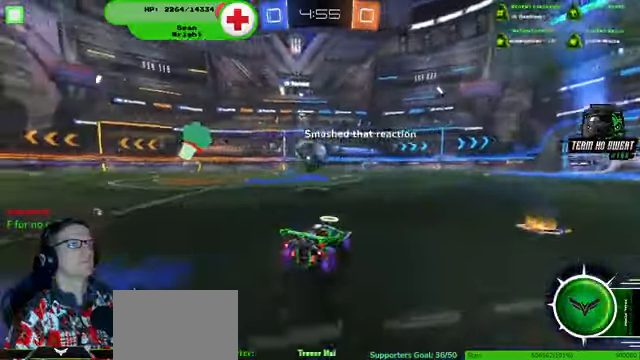
{"dt_ms": 500, "buttons": ["R2"], "left_stick": "left", "right_stick": "center", "events": [[133, "left_stick", "left"]]}
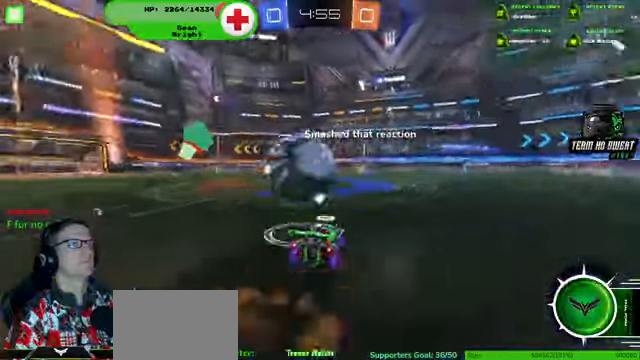
{"dt_ms": 500, "buttons": ["R2"], "left_stick": "center", "right_stick": "center", "events": [[266, "left_stick", "center"]]}
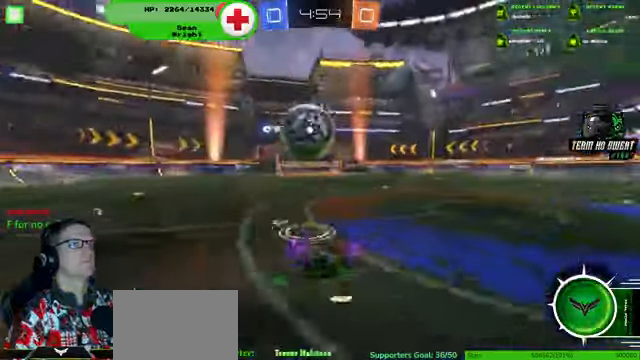
{"dt_ms": 500, "buttons": ["R2"], "left_stick": "center", "right_stick": "center", "events": []}
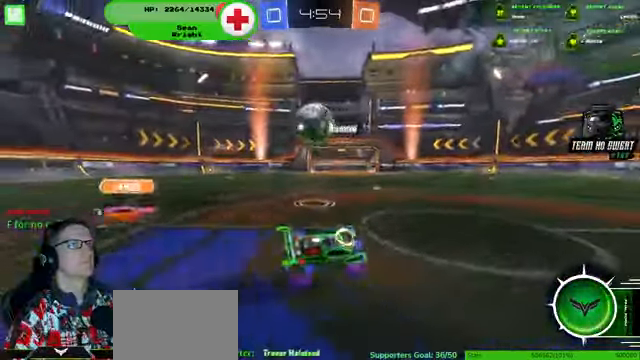
{"dt_ms": 500, "buttons": ["R1", "R2"], "left_stick": "down-right", "right_stick": "center", "events": [[200, "R1", "down"], [500, "left_stick", "down-right"]]}
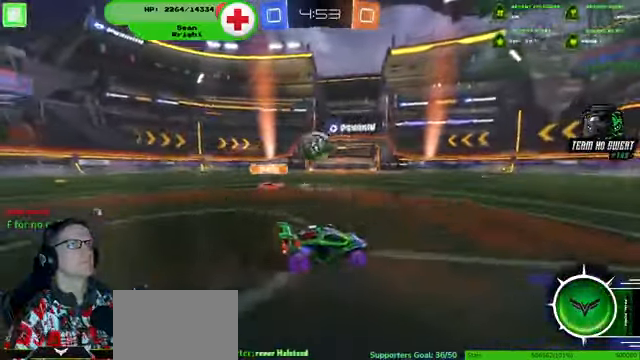
{"dt_ms": 500, "buttons": ["R1", "R2"], "left_stick": "center", "right_stick": "center", "events": [[166, "left_stick", "center"]]}
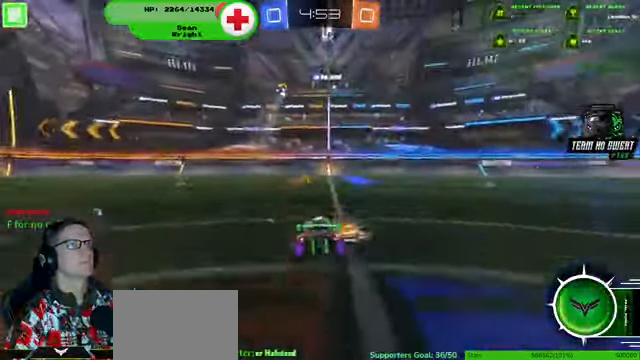
{"dt_ms": 500, "buttons": ["R1", "R2"], "left_stick": "left", "right_stick": "center", "events": [[100, "left_stick", "right"], [166, "left_stick", "center"], [500, "left_stick", "left"]]}
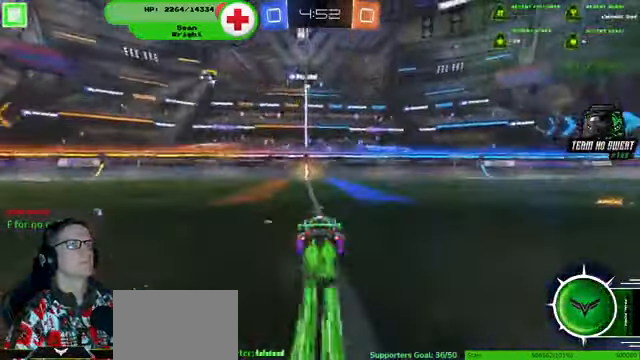
{"dt_ms": 500, "buttons": ["R1", "R2"], "left_stick": "center", "right_stick": "center", "events": [[66, "left_stick", "center"]]}
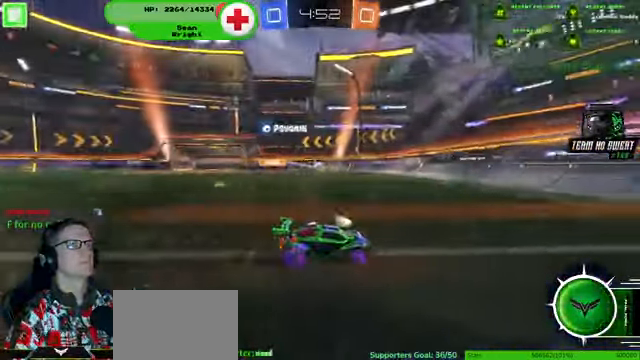
{"dt_ms": 500, "buttons": ["R1", "R2"], "left_stick": "center", "right_stick": "center", "events": [[166, "left_stick", "right"], [266, "left_stick", "center"]]}
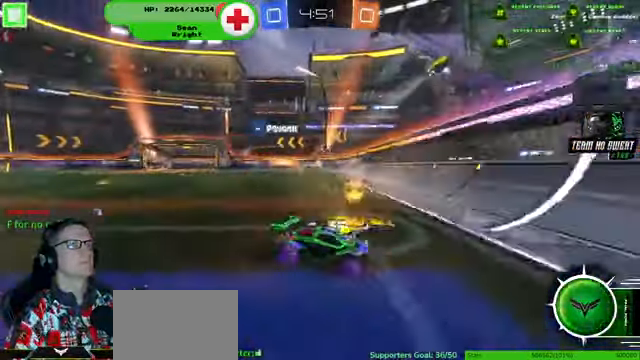
{"dt_ms": 500, "buttons": ["R2"], "left_stick": "down-right", "right_stick": "center", "events": [[100, "left_stick", "down-right"], [167, "R1", "up"], [434, "R1", "down"], [500, "R1", "up"]]}
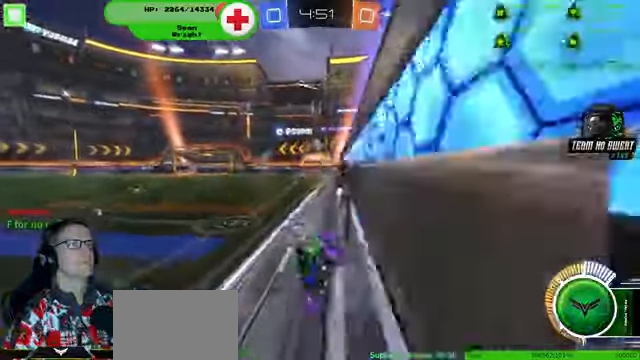
{"dt_ms": 500, "buttons": ["R2"], "left_stick": "down-right", "right_stick": "center"}
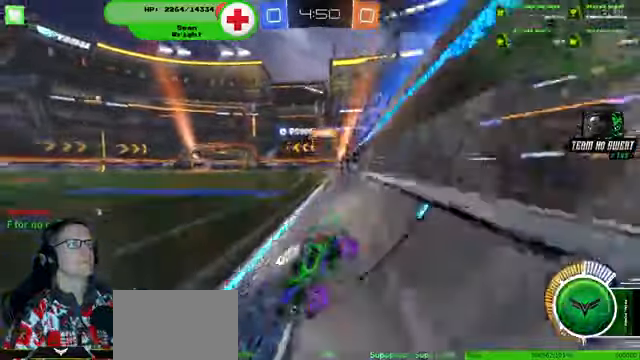
{"dt_ms": 500, "buttons": ["R2"], "left_stick": "down-right", "right_stick": "center", "events": []}
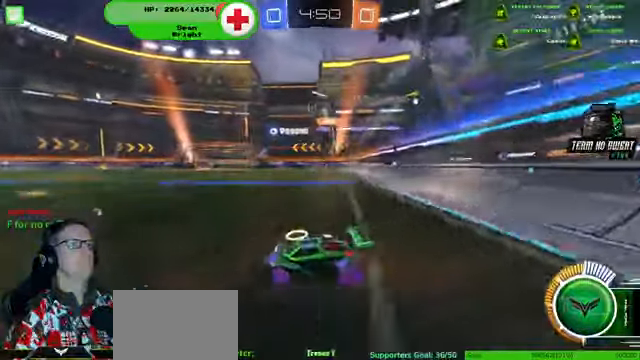
{"dt_ms": 500, "buttons": ["R2"], "left_stick": "down-right", "right_stick": "center", "events": []}
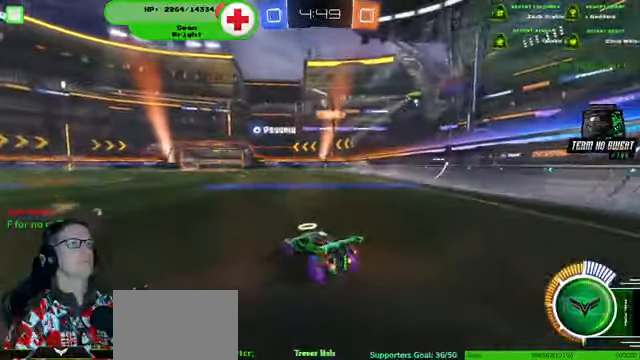
{"dt_ms": 500, "buttons": ["R1", "R2"], "left_stick": "center", "right_stick": "center", "events": [[300, "R1", "down"], [300, "left_stick", "center"]]}
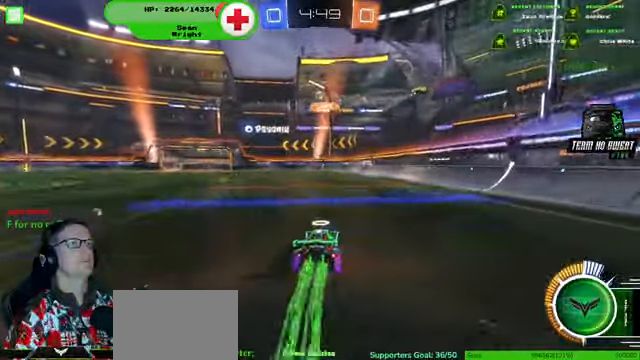
{"dt_ms": 500, "buttons": [], "left_stick": "center", "right_stick": "center", "events": [[300, "L2", "down"], [300, "R1", "up"], [300, "R2", "up"], [500, "L2", "up"]]}
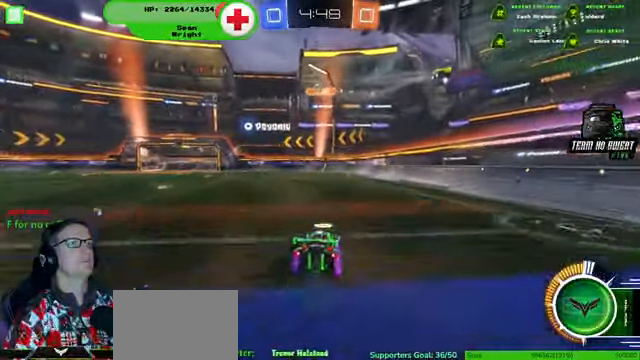
{"dt_ms": 500, "buttons": [], "left_stick": "left", "right_stick": "center", "events": [[234, "R2", "down"], [300, "left_stick", "left"], [400, "R2", "up"]]}
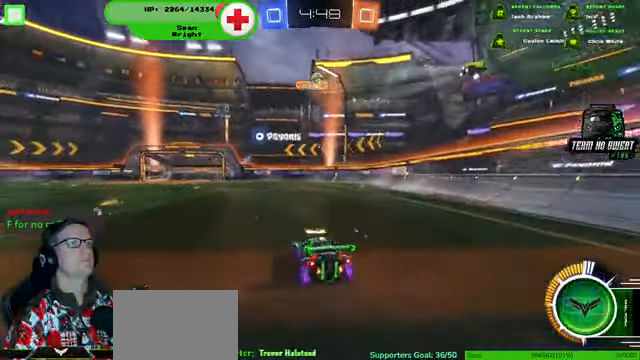
{"dt_ms": 500, "buttons": ["R2"], "left_stick": "center", "right_stick": "center", "events": [[300, "left_stick", "down-right"], [400, "R2", "down"], [500, "left_stick", "center"]]}